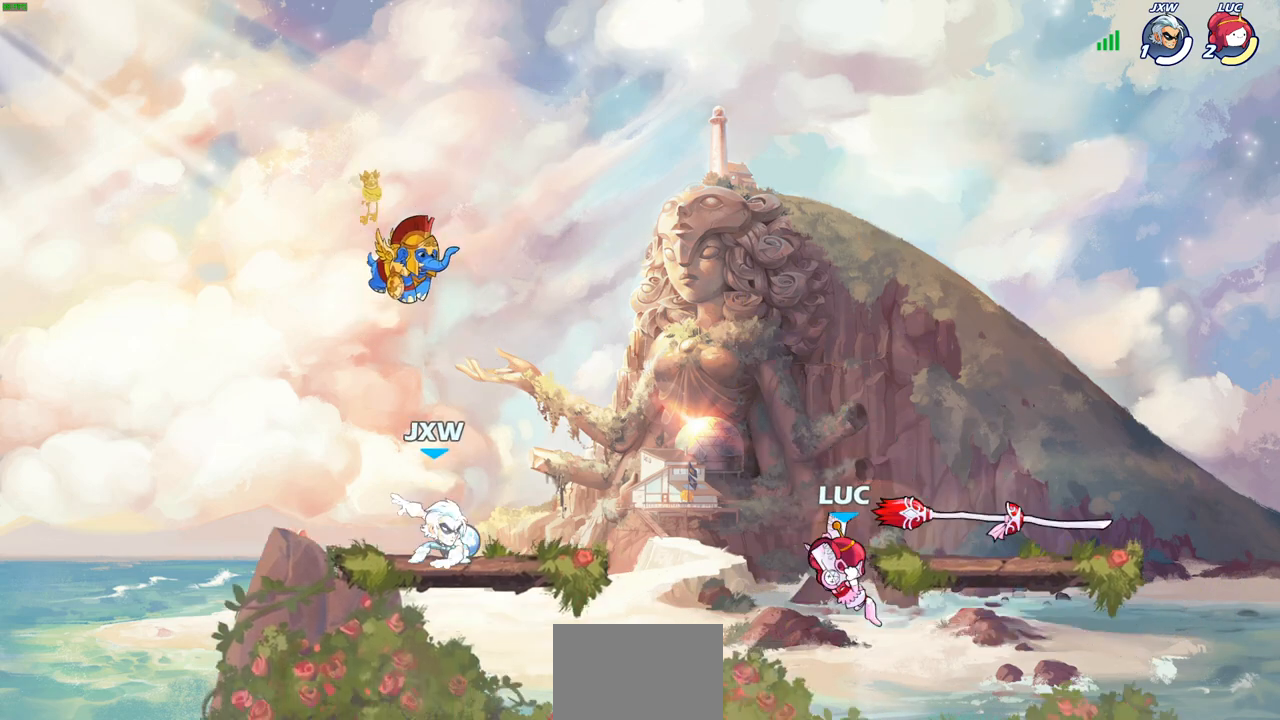
Gameplay with a controller (PlayStation layout); each line is a JSON object with the inputs held at the frame after it. "events" lists button and stick changes between this image and that frame as [ms after this image, input, new state], when the widget could be followed in between.
{"buttons": [], "left_stick": "left", "right_stick": "center", "events": [[33, "left_stick", "center"], [67, "R2", "up"], [67, "SQUARE", "up"], [217, "R1", "down"], [283, "R1", "up"], [333, "left_stick", "left"]]}
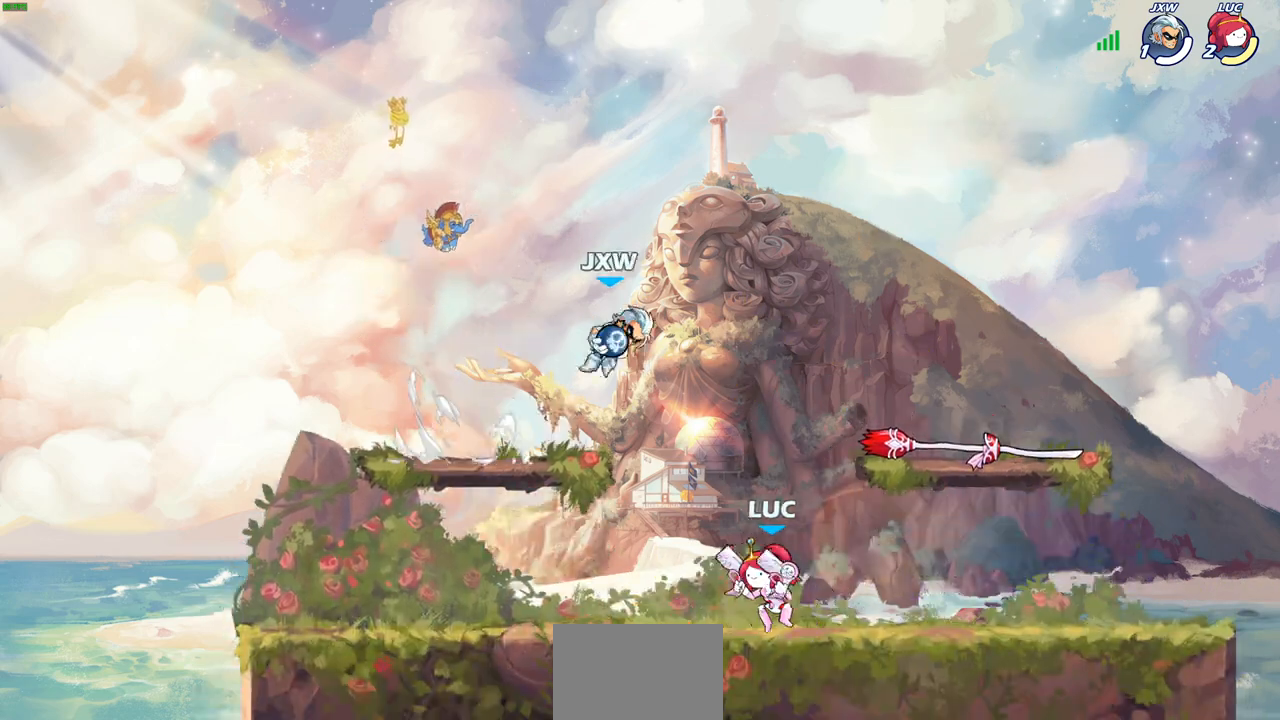
{"buttons": [], "left_stick": "center", "right_stick": "center", "events": [[117, "CROSS", "down"], [117, "R1", "down"], [117, "R2", "down"], [133, "left_stick", "up-right"], [183, "R1", "up"], [200, "SQUARE", "down"], [233, "CROSS", "up"], [233, "R2", "up"], [283, "SQUARE", "up"], [317, "left_stick", "center"]]}
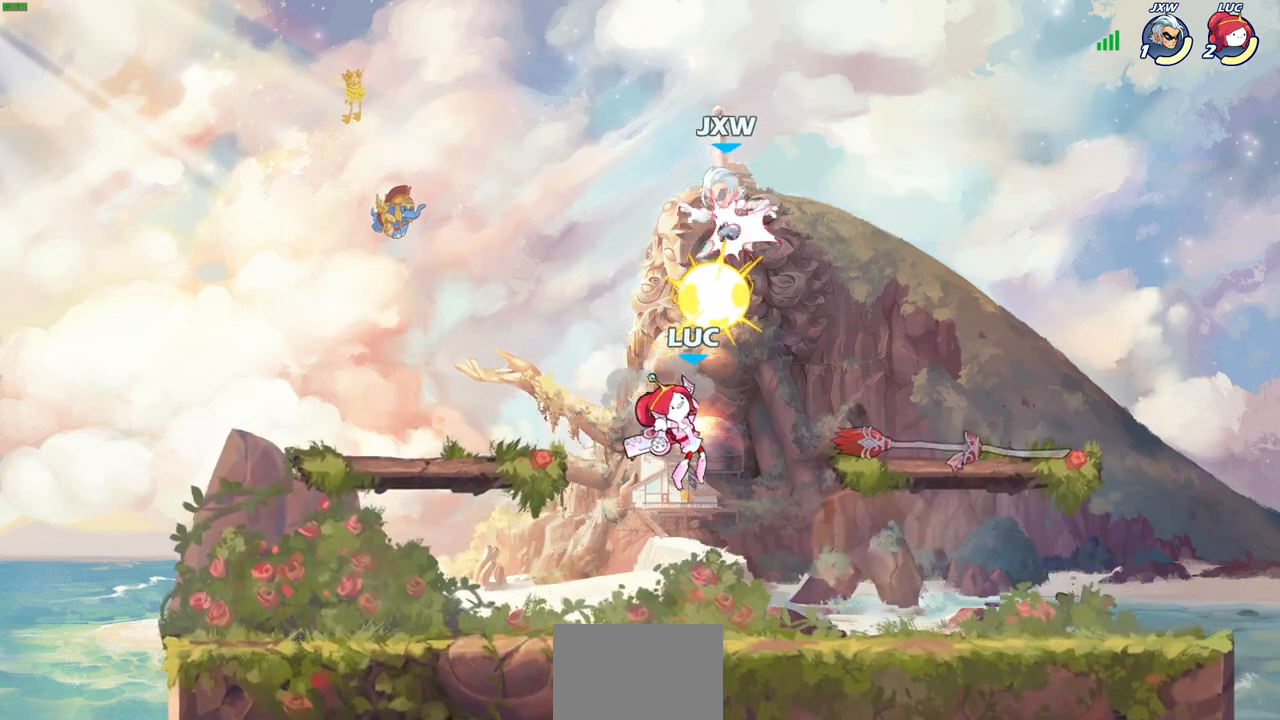
{"buttons": [], "left_stick": "center", "right_stick": "center", "events": [[133, "left_stick", "up-right"], [267, "CROSS", "down"], [333, "SQUARE", "down"], [350, "right_stick", "left"], [383, "CROSS", "up"], [417, "left_stick", "center"], [450, "SQUARE", "up"], [450, "right_stick", "center"]]}
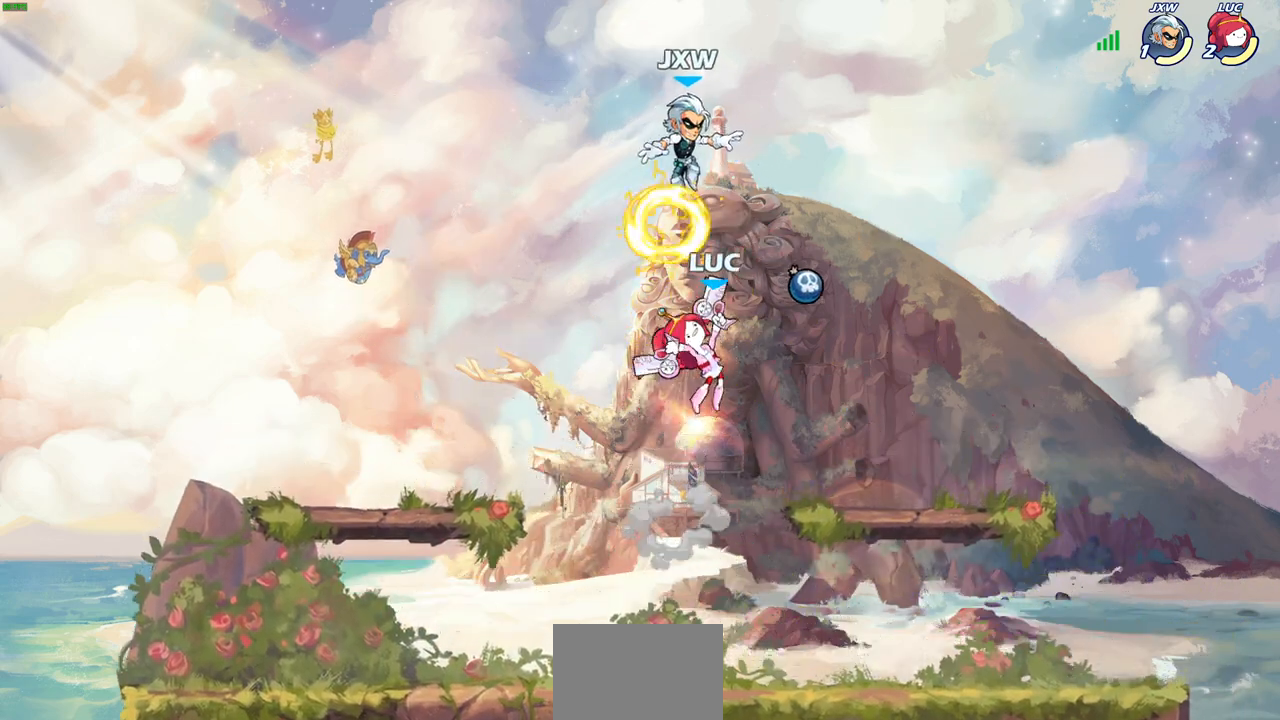
{"buttons": [], "left_stick": "center", "right_stick": "center", "events": [[350, "CROSS", "down"], [383, "SQUARE", "down"], [417, "CROSS", "up"], [467, "SQUARE", "up"]]}
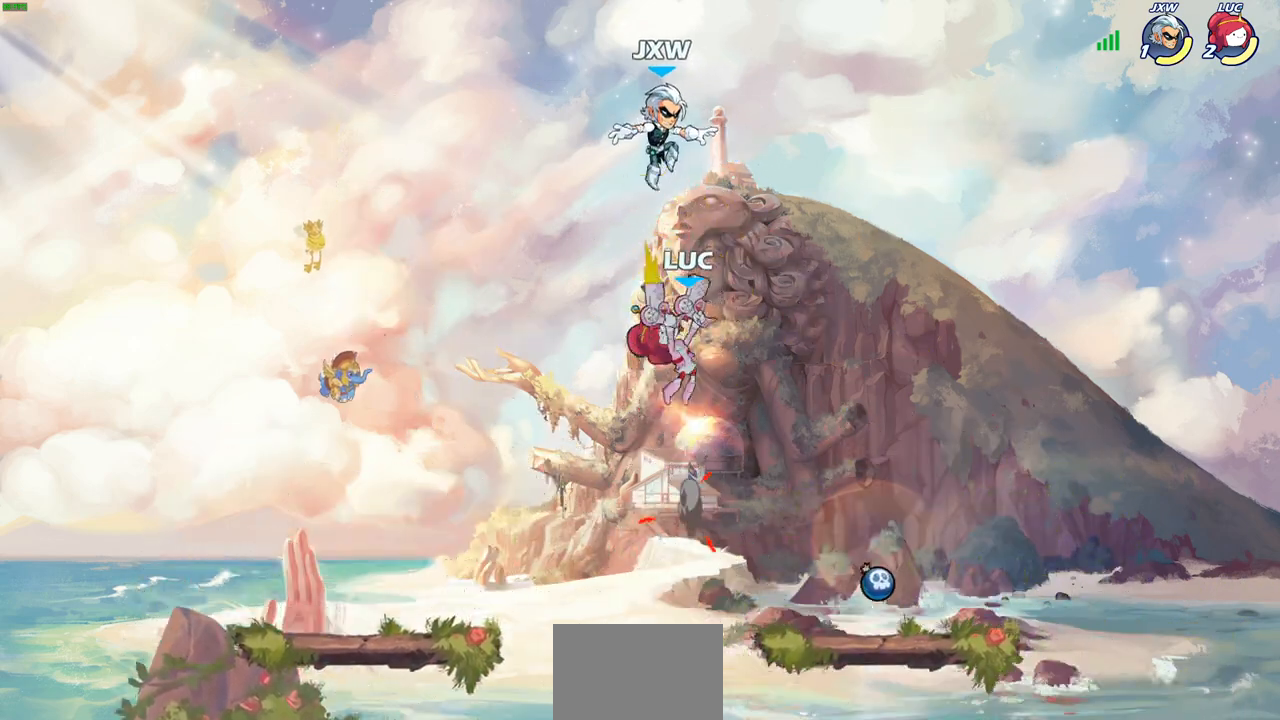
{"buttons": [], "left_stick": "right", "right_stick": "center", "events": [[283, "left_stick", "right"]]}
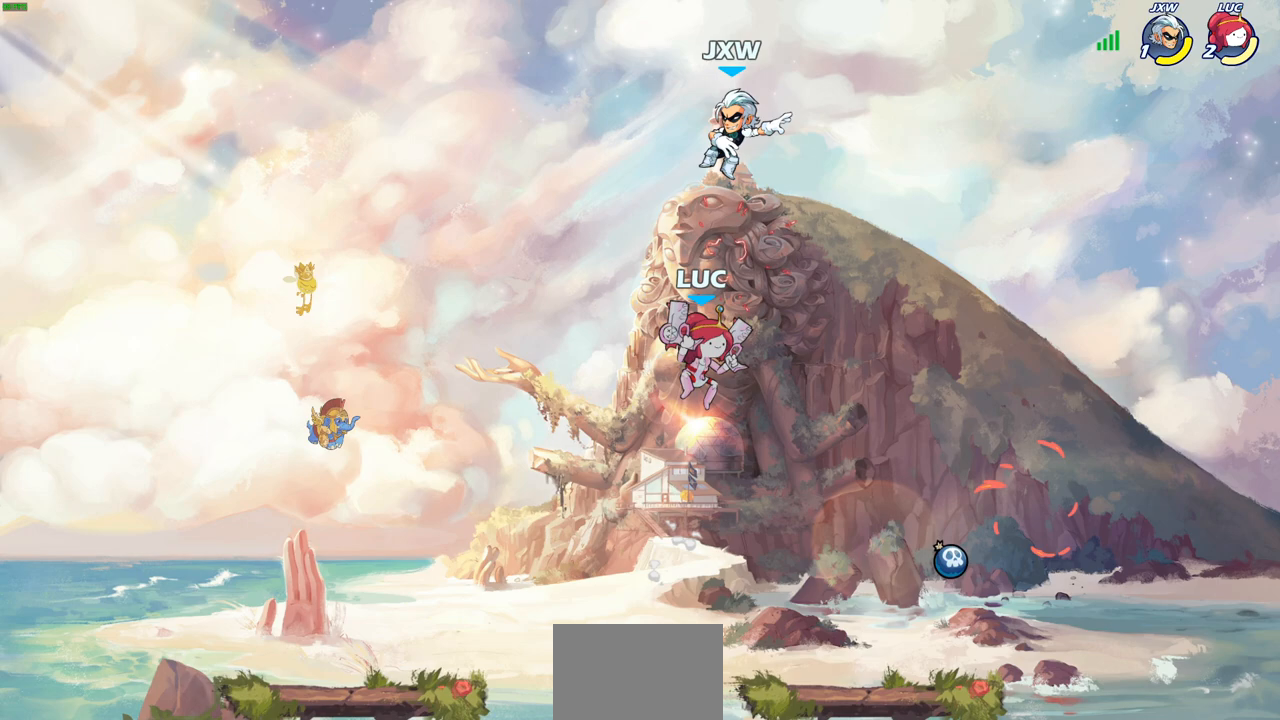
{"buttons": [], "left_stick": "up-left", "right_stick": "center", "events": [[17, "CIRCLE", "down"], [17, "left_stick", "up-right"], [117, "CIRCLE", "up"], [483, "left_stick", "up-left"]]}
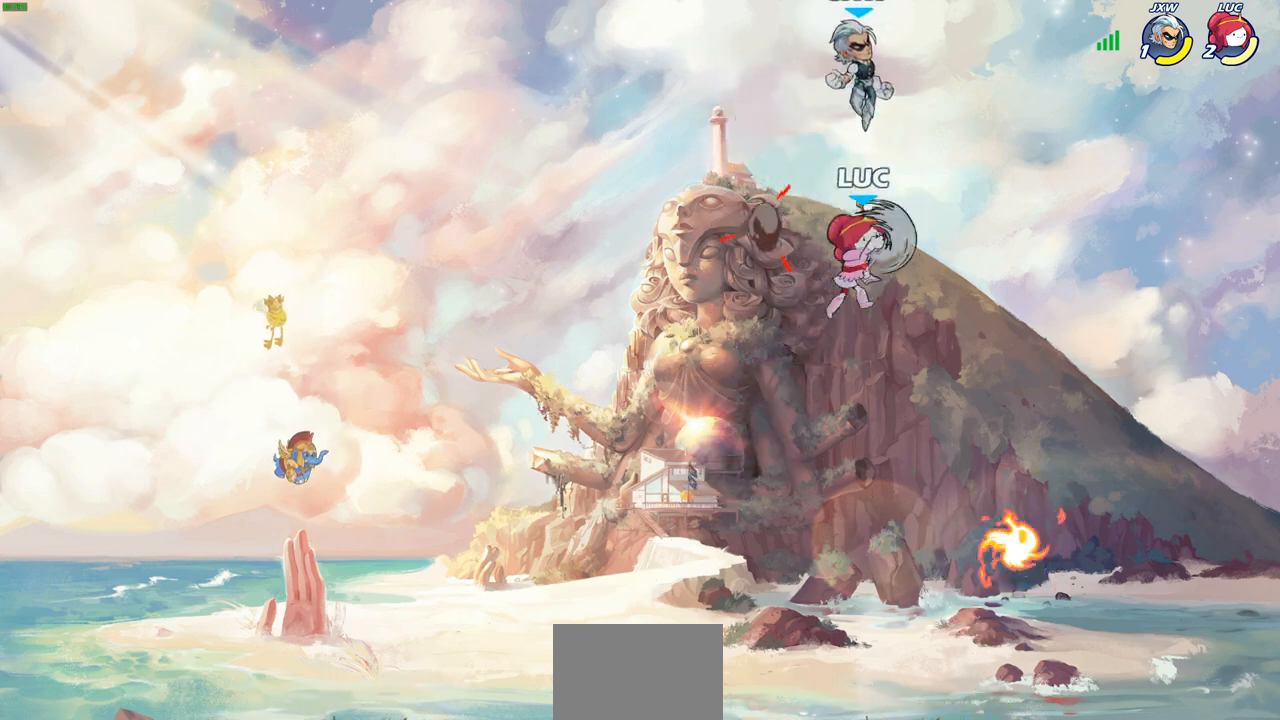
{"buttons": [], "left_stick": "right", "right_stick": "center", "events": [[33, "left_stick", "left"], [167, "left_stick", "up-right"], [317, "left_stick", "right"]]}
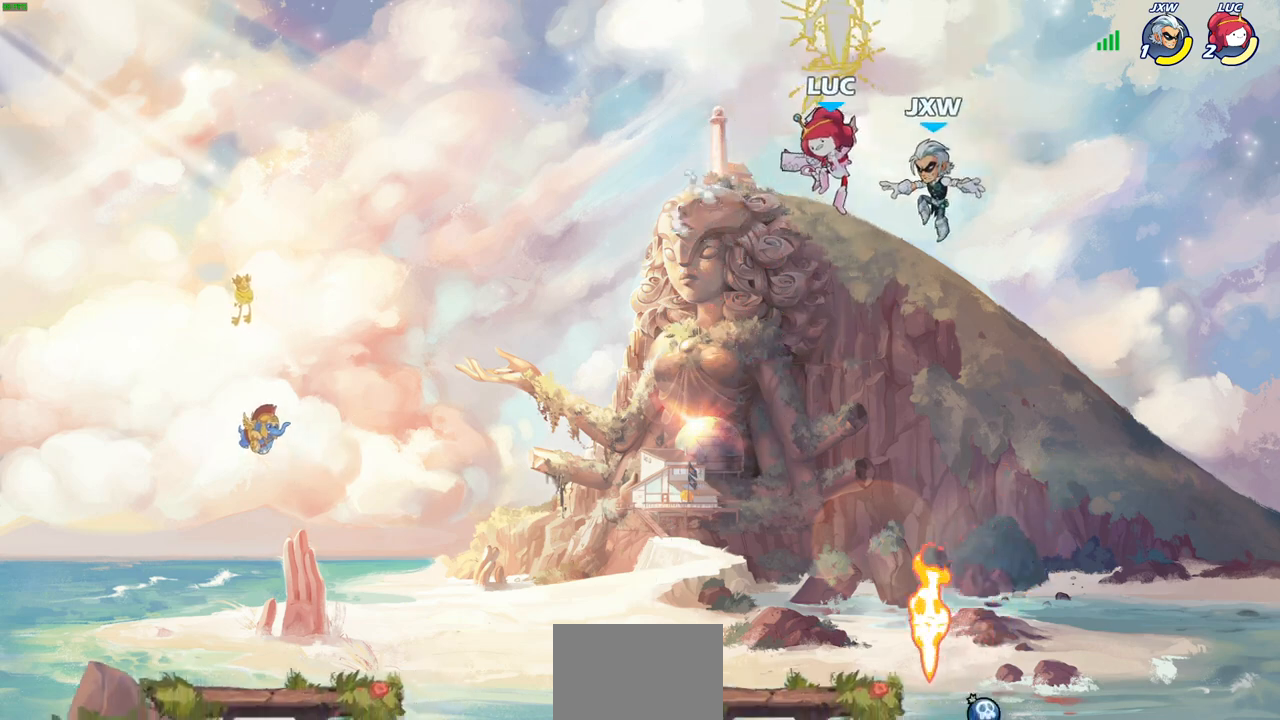
{"buttons": [], "left_stick": "down-left", "right_stick": "center", "events": [[217, "left_stick", "down-left"], [383, "SQUARE", "down"], [500, "SQUARE", "up"]]}
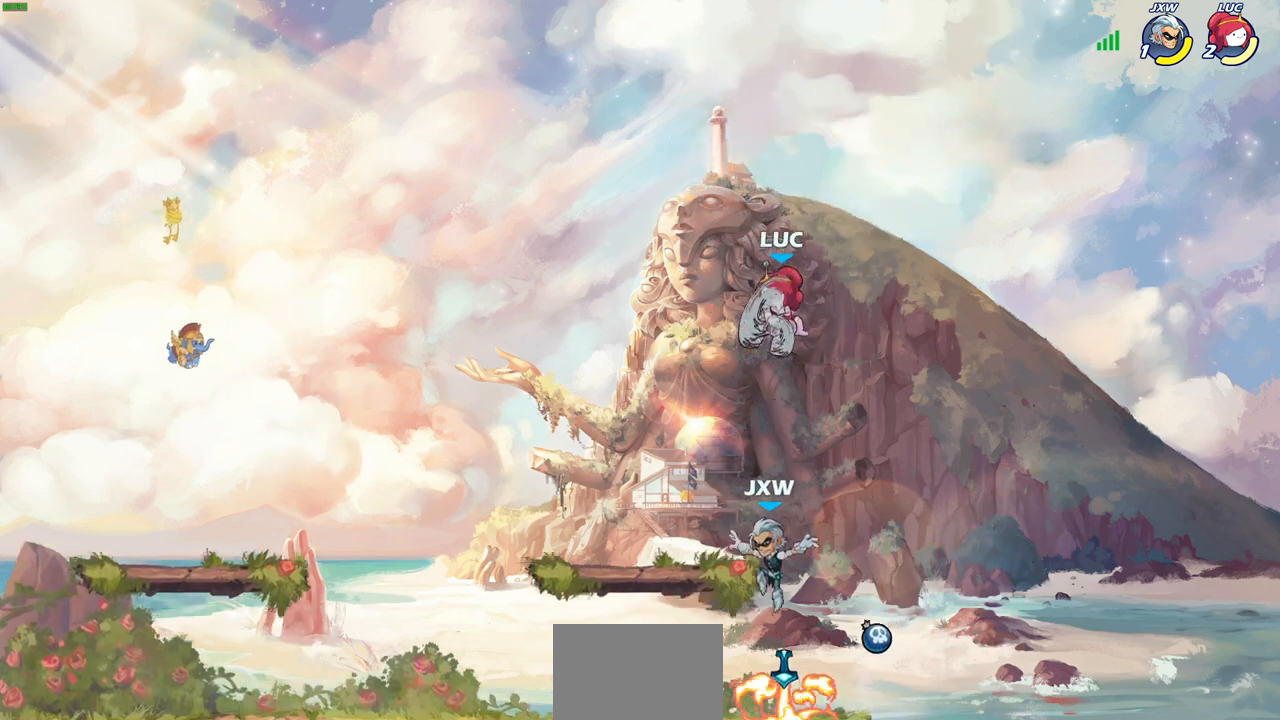
{"buttons": [], "left_stick": "down-left", "right_stick": "center", "events": []}
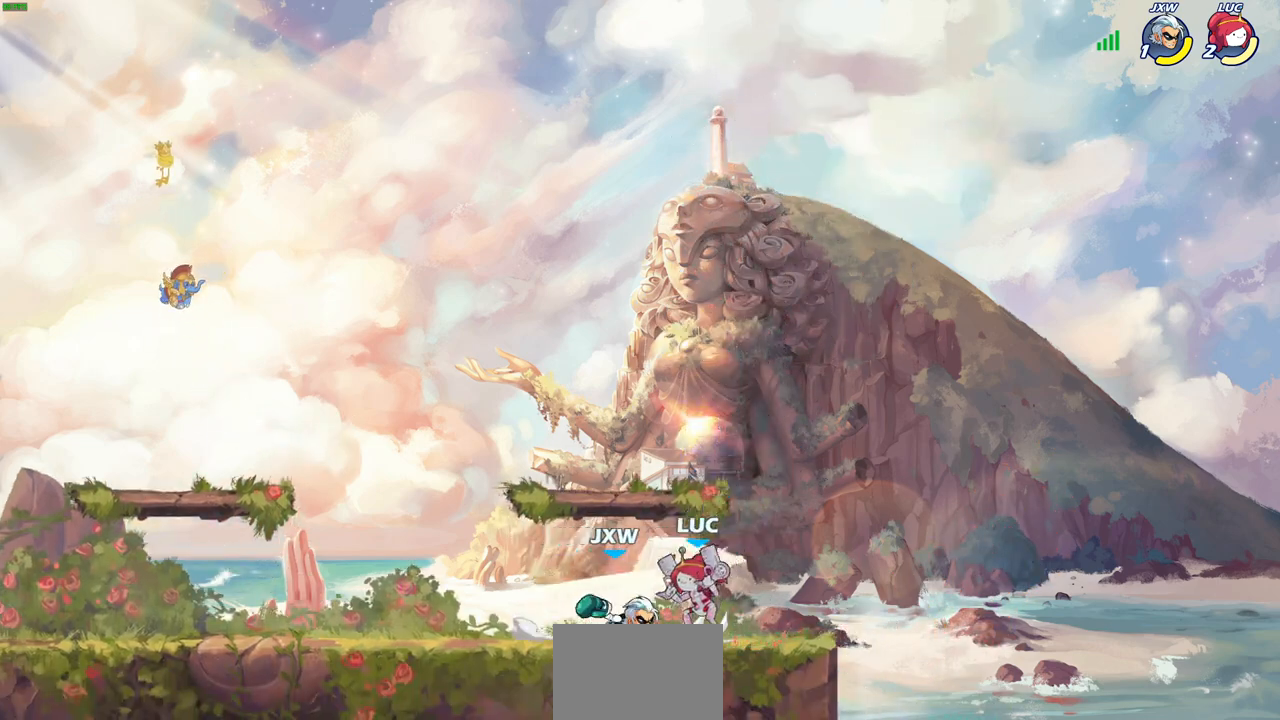
{"buttons": ["R2"], "left_stick": "center", "right_stick": "center", "events": [[300, "left_stick", "up-right"], [350, "left_stick", "center"], [483, "R2", "down"]]}
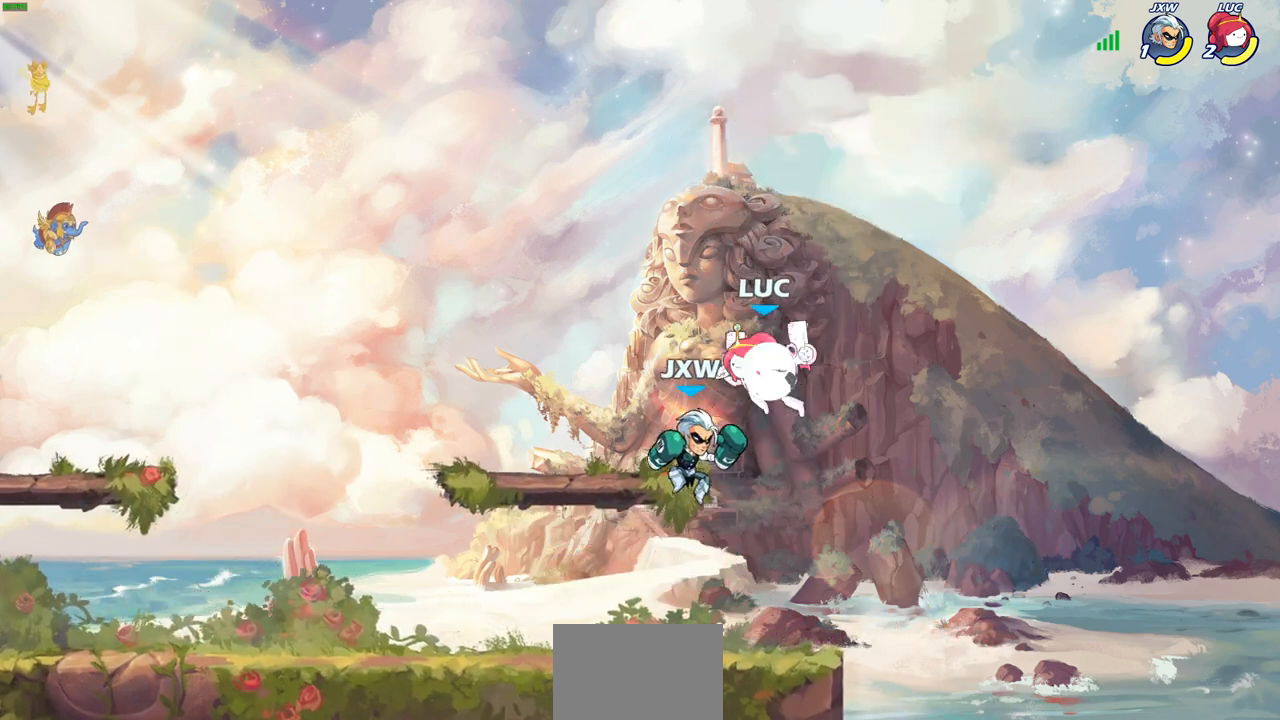
{"buttons": [], "left_stick": "center", "right_stick": "center", "events": [[150, "SQUARE", "down"], [150, "left_stick", "down"], [250, "SQUARE", "up"], [283, "R2", "up"], [317, "left_stick", "center"]]}
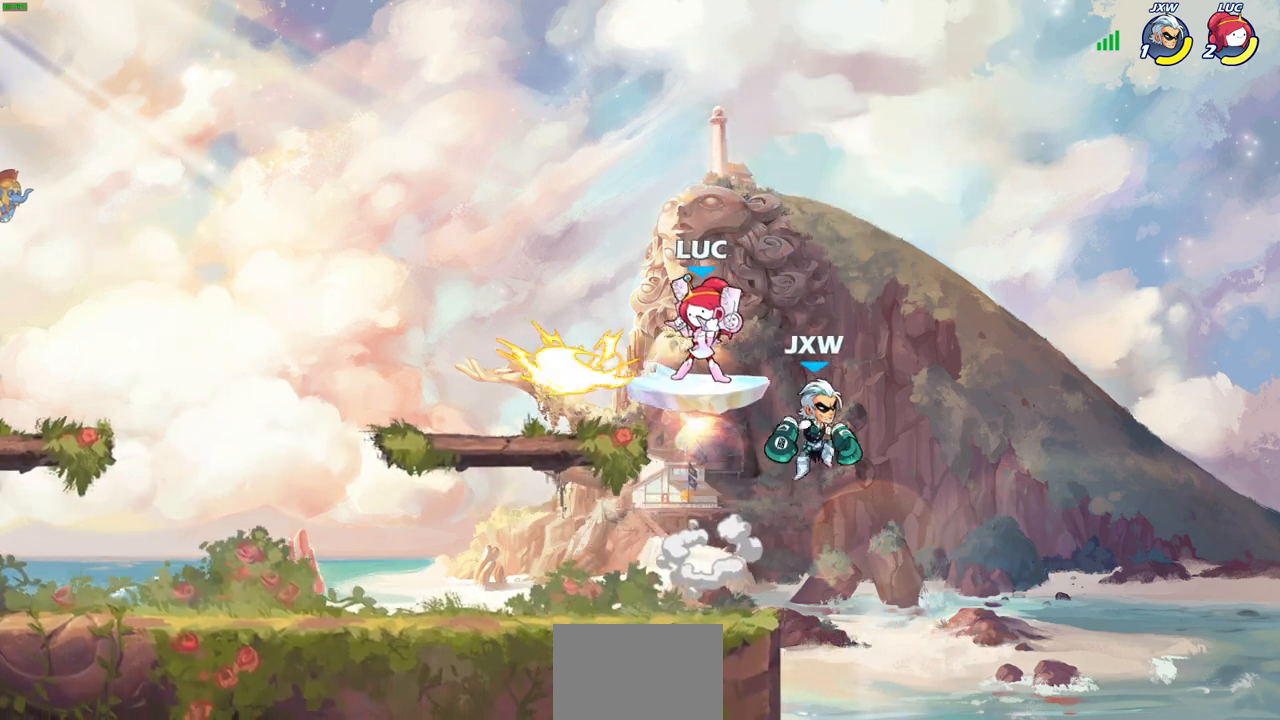
{"buttons": ["CROSS"], "left_stick": "up-left", "right_stick": "center", "events": [[200, "left_stick", "right"], [333, "left_stick", "up-left"], [383, "CROSS", "down"]]}
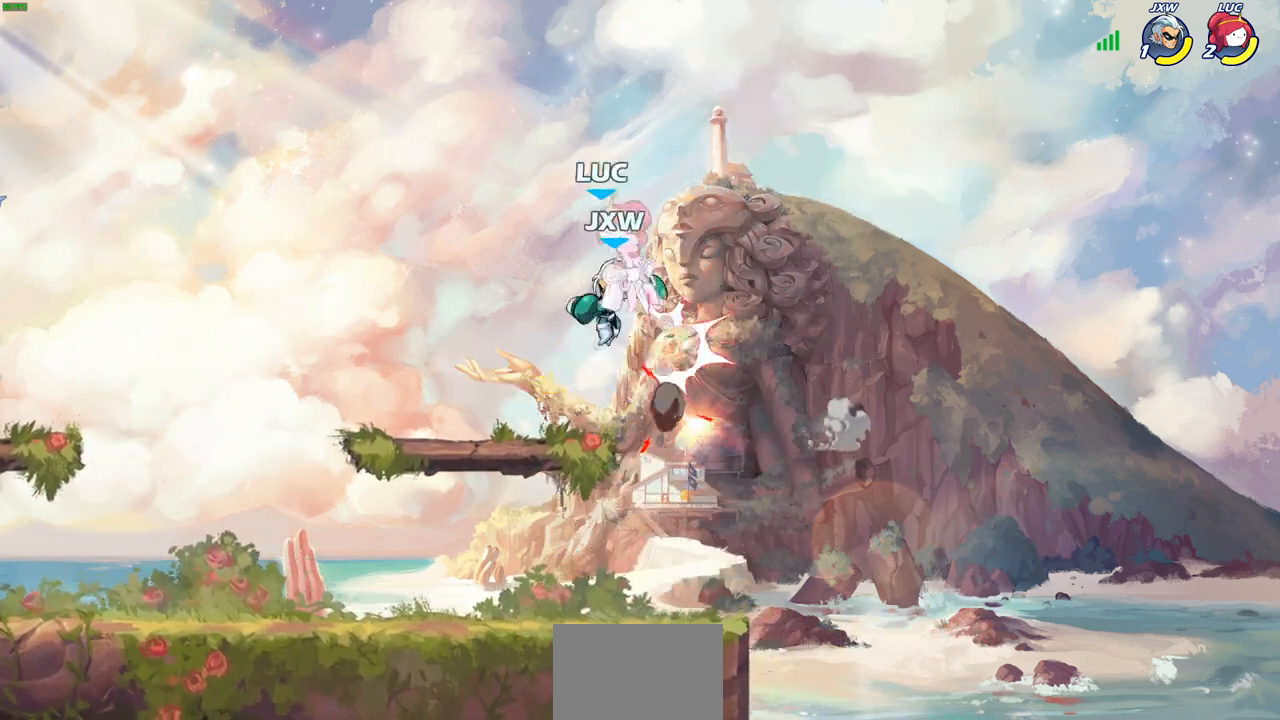
{"buttons": [], "left_stick": "up-right", "right_stick": "center", "events": [[17, "left_stick", "up-right"], [67, "CROSS", "up"], [217, "CROSS", "down"], [400, "CROSS", "up"]]}
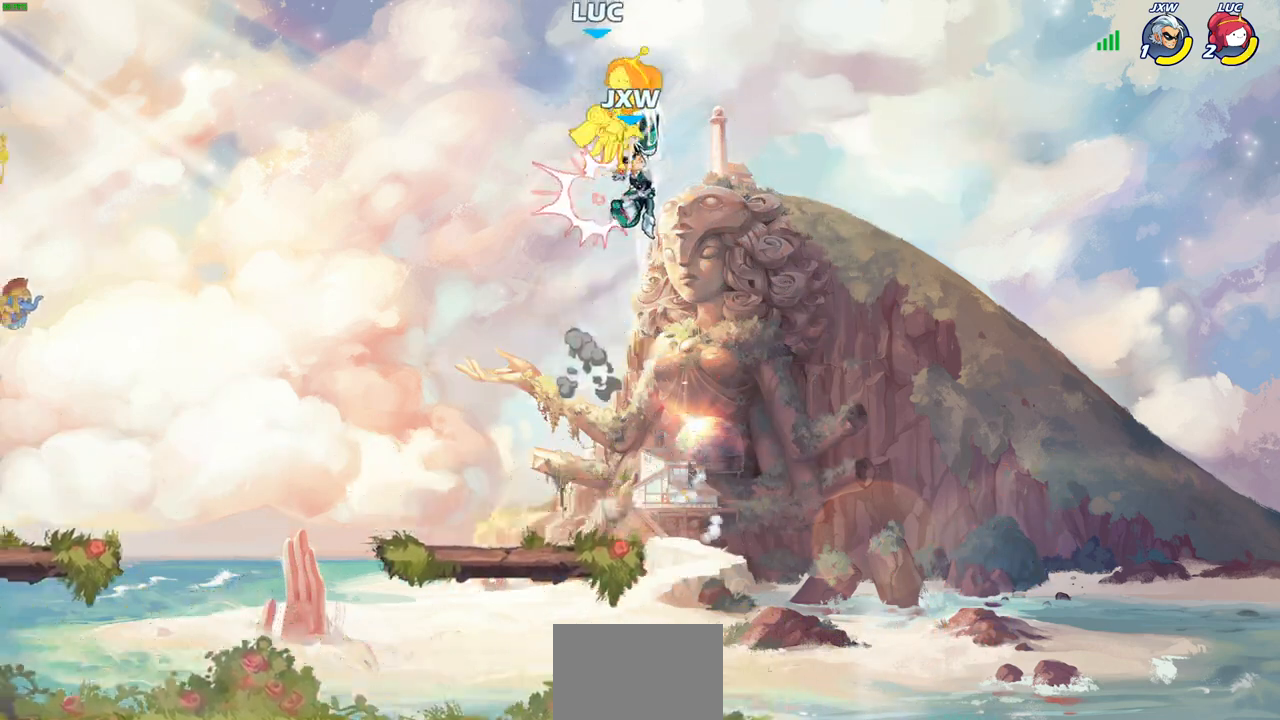
{"buttons": [], "left_stick": "center", "right_stick": "center", "events": [[50, "left_stick", "down-right"], [133, "left_stick", "down-left"], [300, "left_stick", "down"], [333, "SQUARE", "down"], [433, "SQUARE", "up"], [450, "left_stick", "center"]]}
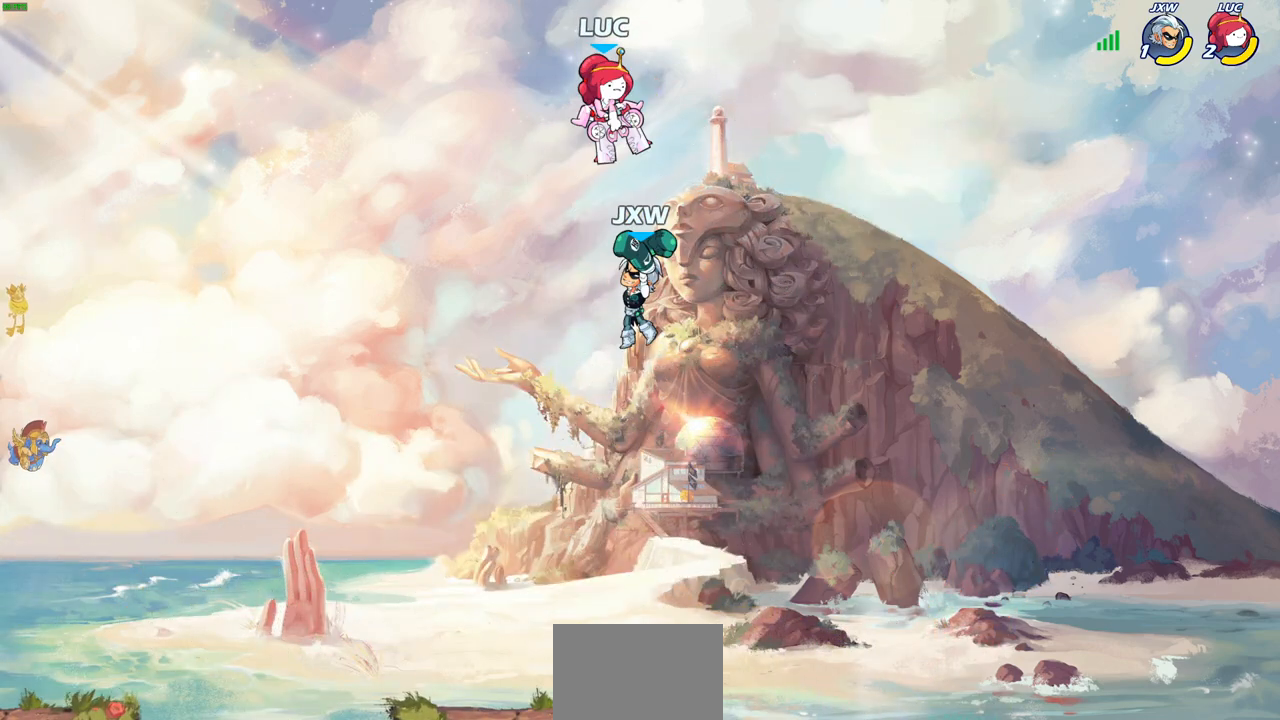
{"buttons": [], "left_stick": "down", "right_stick": "center", "events": [[350, "left_stick", "down"]]}
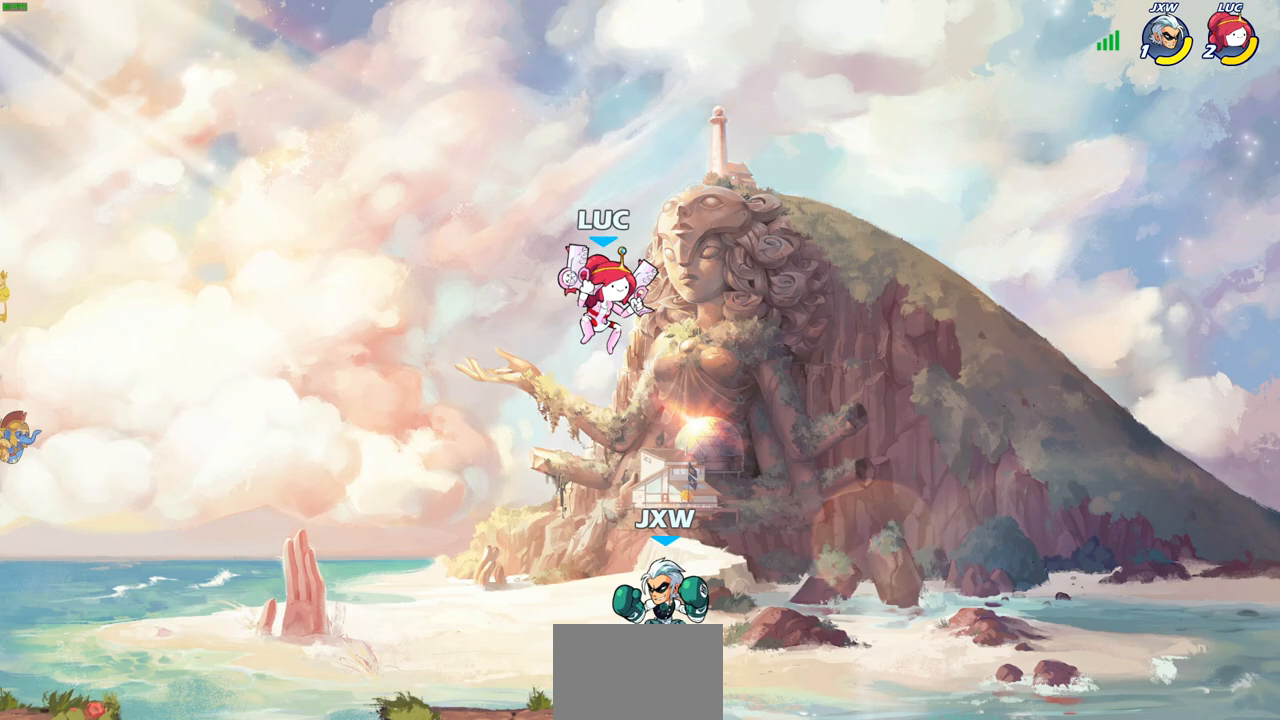
{"buttons": ["CIRCLE"], "left_stick": "down-left", "right_stick": "center", "events": [[67, "CIRCLE", "down"], [217, "left_stick", "down-left"]]}
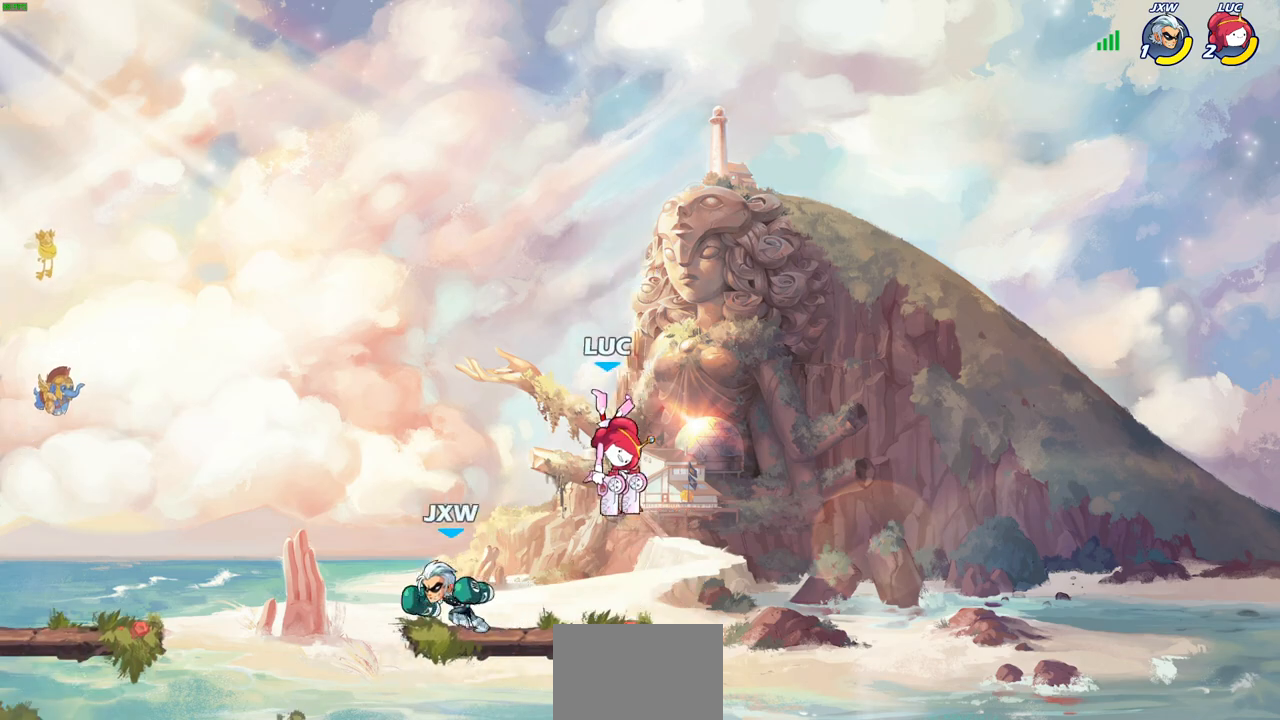
{"buttons": [], "left_stick": "center", "right_stick": "center", "events": [[417, "CIRCLE", "up"], [467, "left_stick", "center"]]}
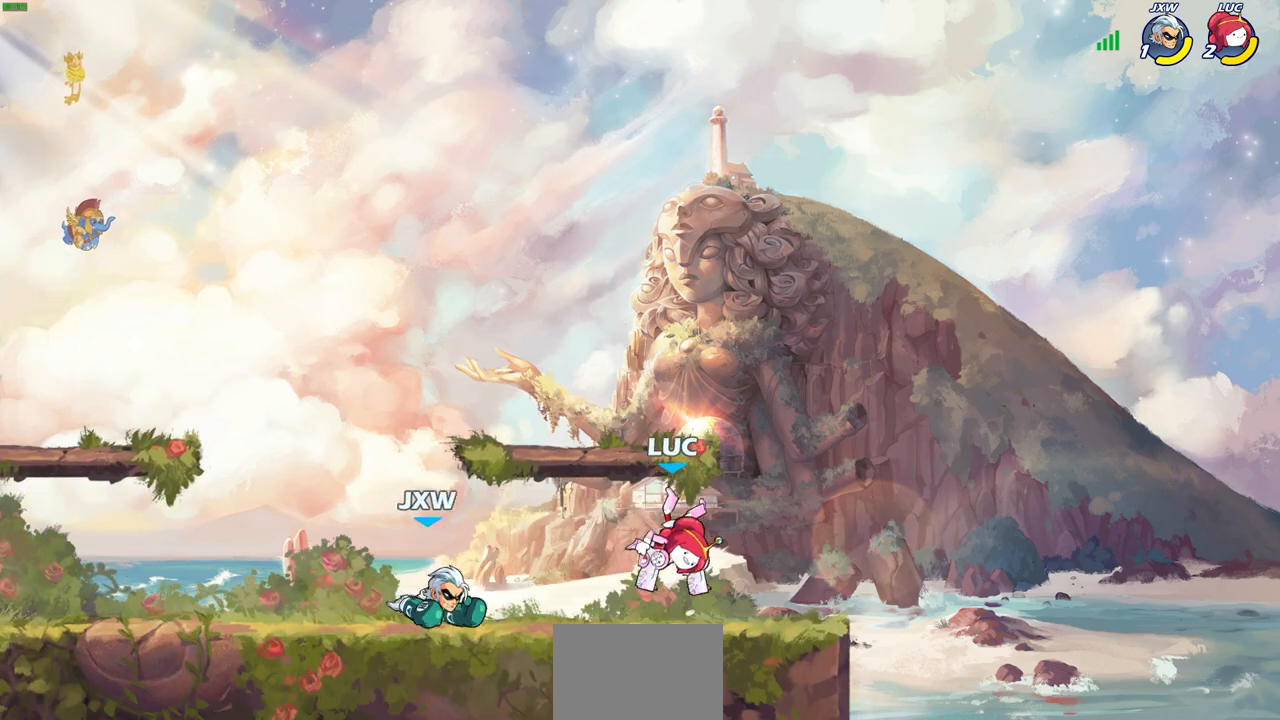
{"buttons": ["R1", "R2"], "left_stick": "up-right", "right_stick": "center", "events": [[117, "left_stick", "right"], [250, "left_stick", "up-right"], [300, "CROSS", "down"], [417, "R1", "down"], [417, "R2", "down"], [483, "CROSS", "up"]]}
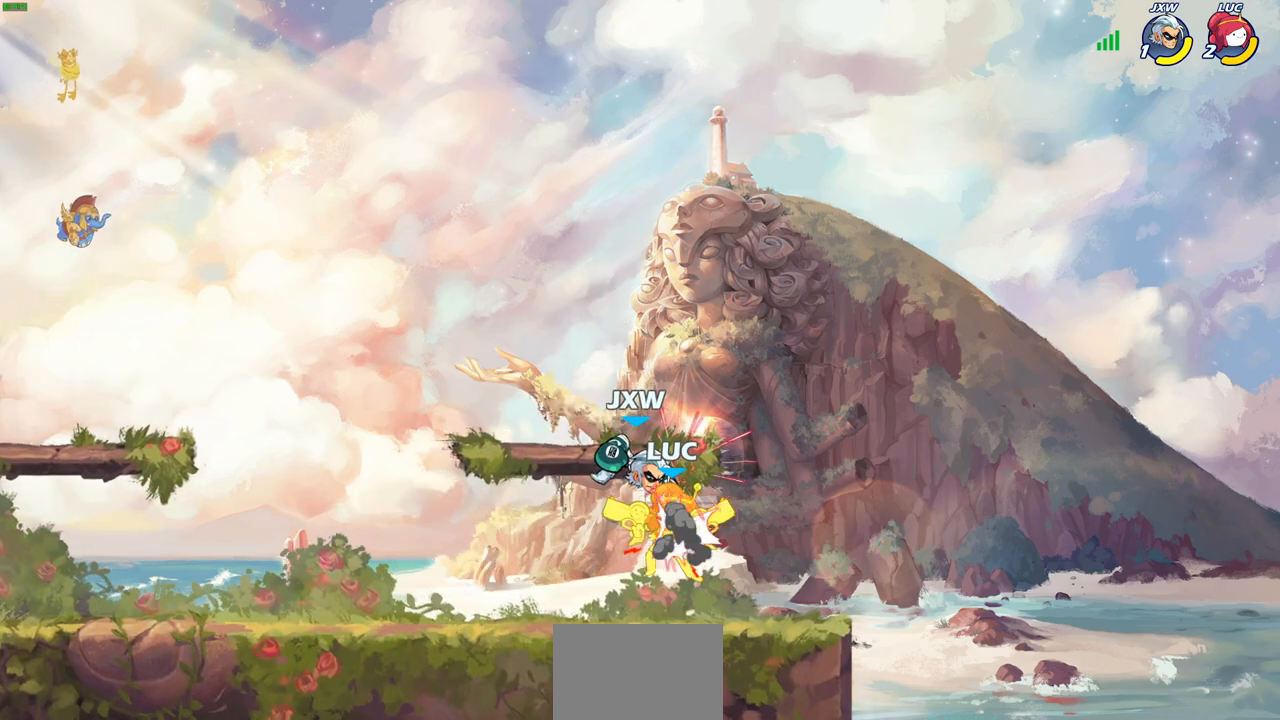
{"buttons": [], "left_stick": "center", "right_stick": "center", "events": [[67, "R1", "up"], [67, "left_stick", "up-left"], [117, "left_stick", "down"], [133, "R2", "up"], [200, "left_stick", "center"]]}
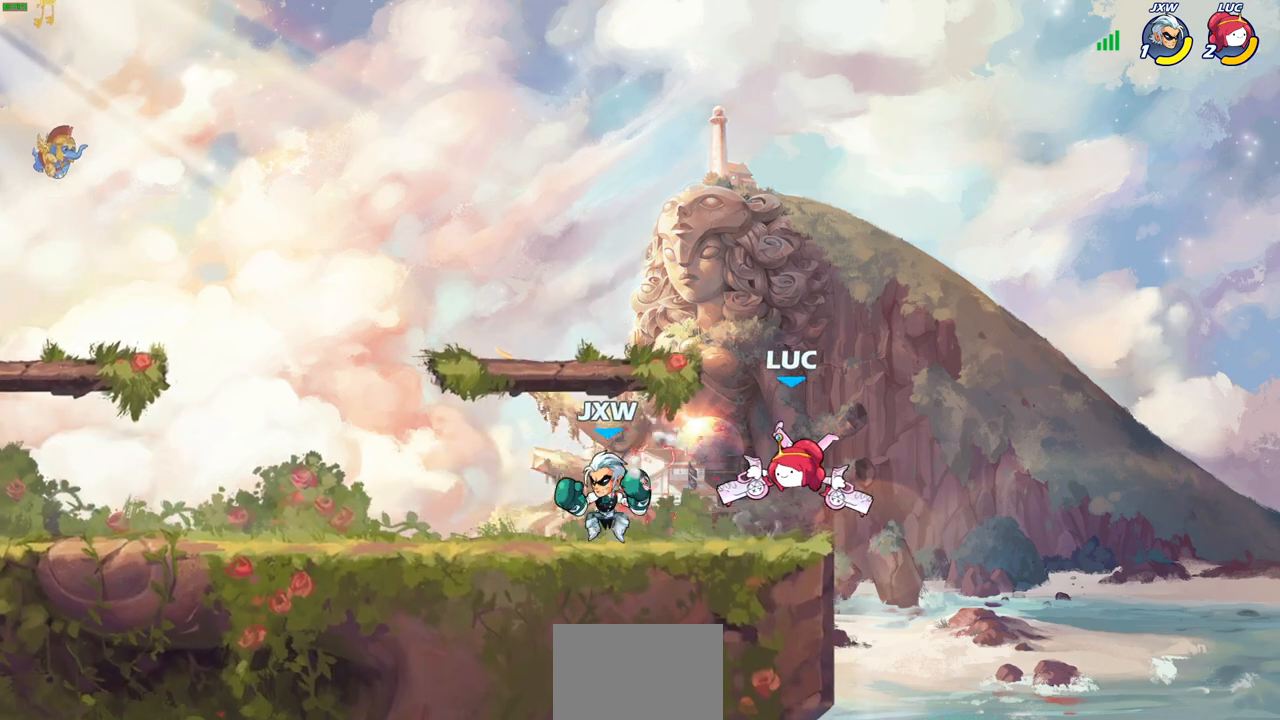
{"buttons": [], "left_stick": "center", "right_stick": "center", "events": [[100, "R1", "down"], [100, "R2", "down"], [150, "left_stick", "down"], [183, "SQUARE", "down"], [300, "SQUARE", "up"], [317, "R1", "up"], [317, "R2", "up"], [333, "left_stick", "center"]]}
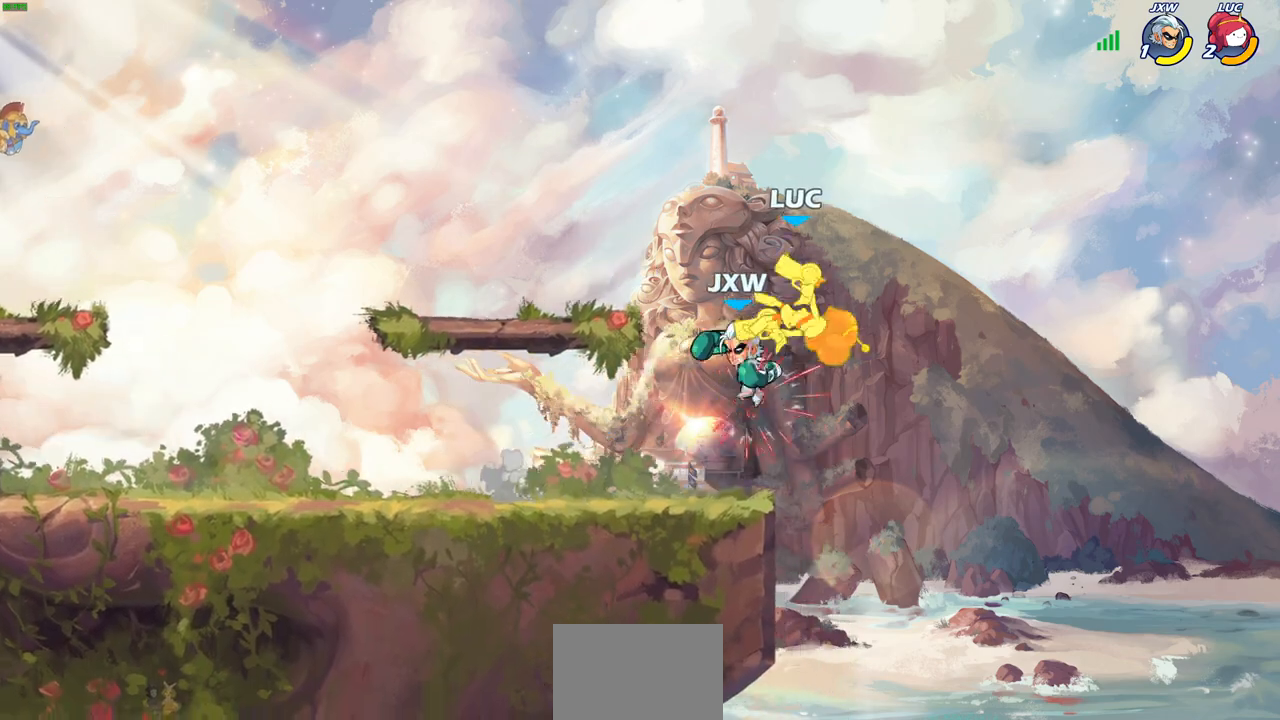
{"buttons": [], "left_stick": "up-right", "right_stick": "center", "events": [[217, "CROSS", "down"], [217, "left_stick", "up-right"], [250, "R2", "down"], [467, "CROSS", "up"], [483, "R2", "up"]]}
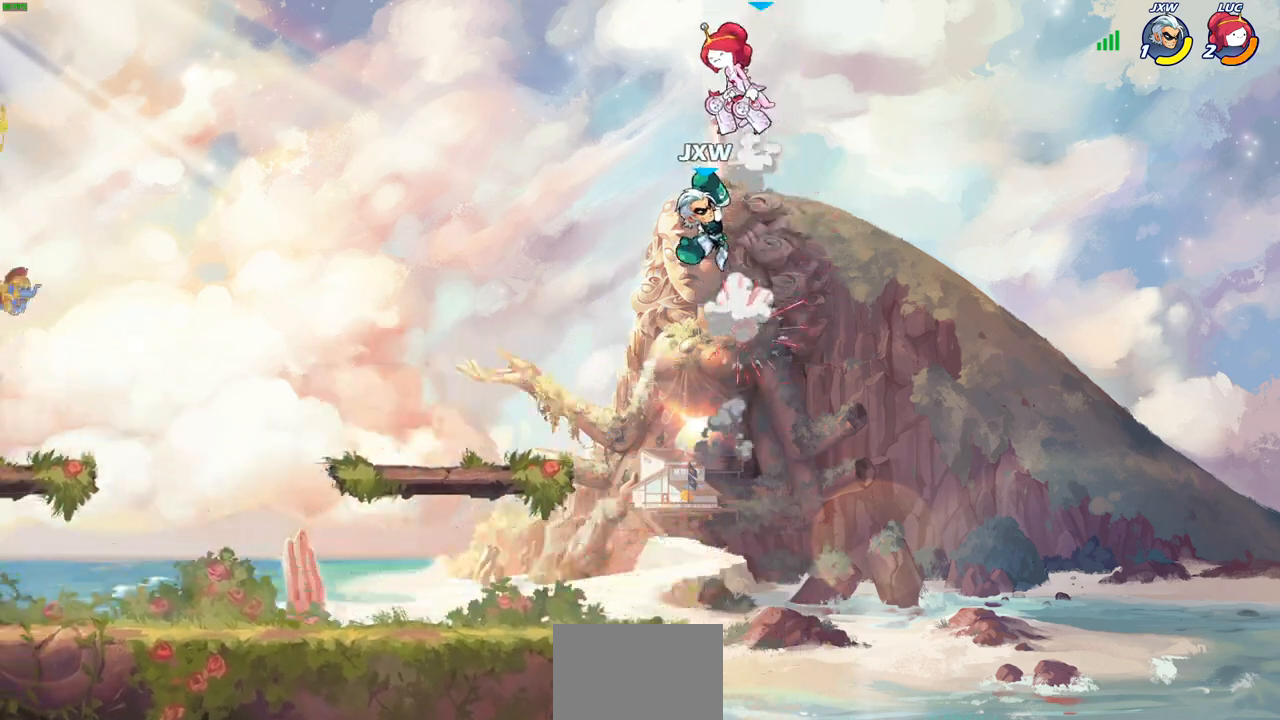
{"buttons": [], "left_stick": "down-left", "right_stick": "center", "events": [[50, "left_stick", "center"], [233, "left_stick", "left"], [417, "left_stick", "down-left"]]}
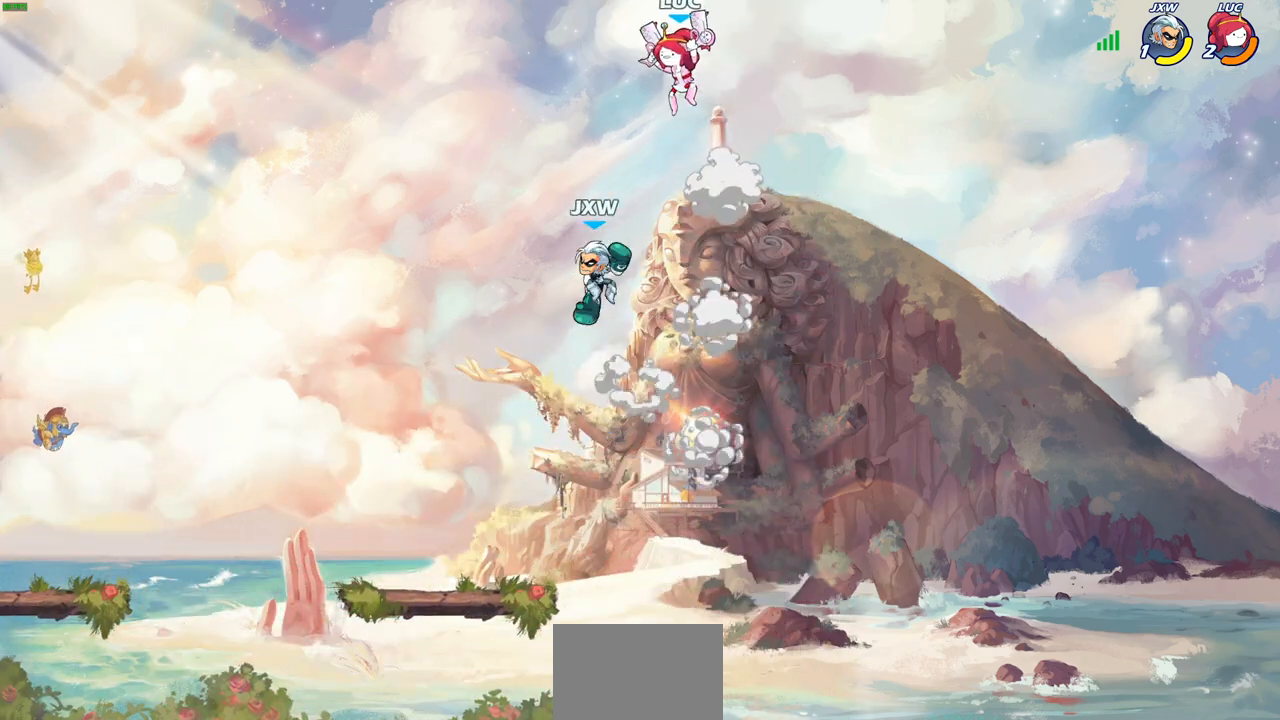
{"buttons": [], "left_stick": "center", "right_stick": "center", "events": [[67, "SQUARE", "down"], [150, "SQUARE", "up"], [183, "left_stick", "center"]]}
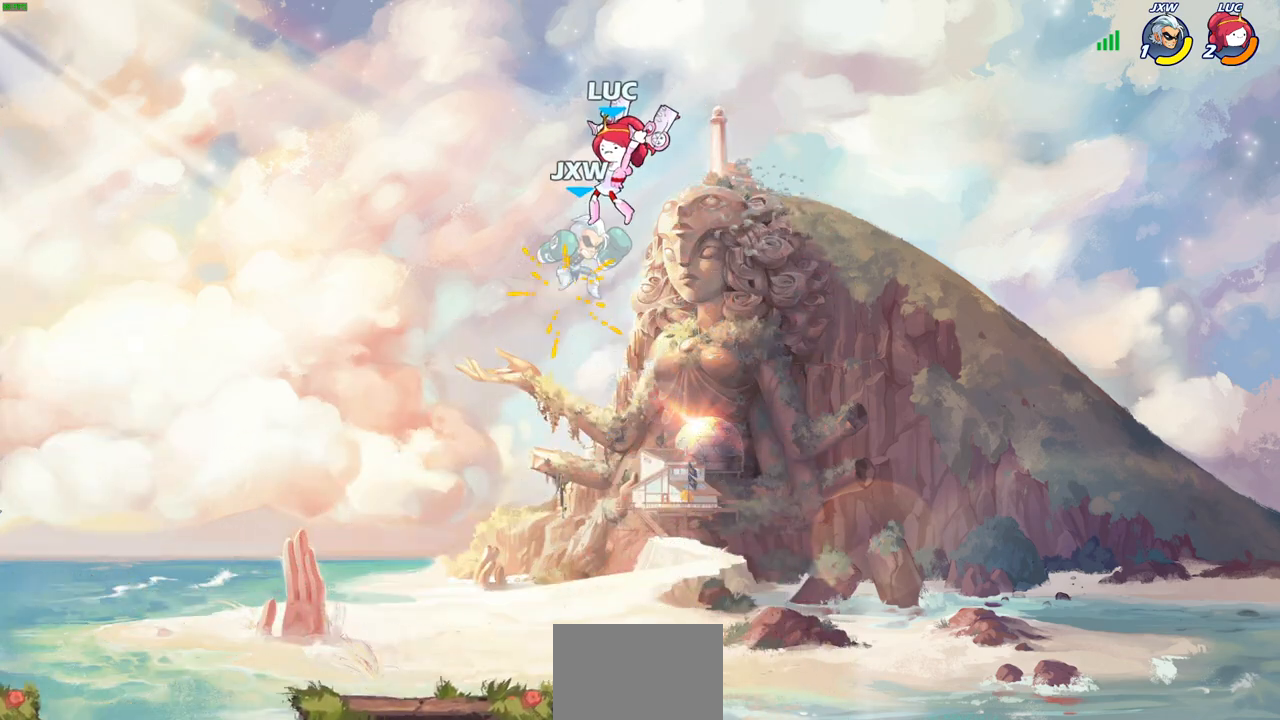
{"buttons": [], "left_stick": "right", "right_stick": "center", "events": [[367, "left_stick", "right"]]}
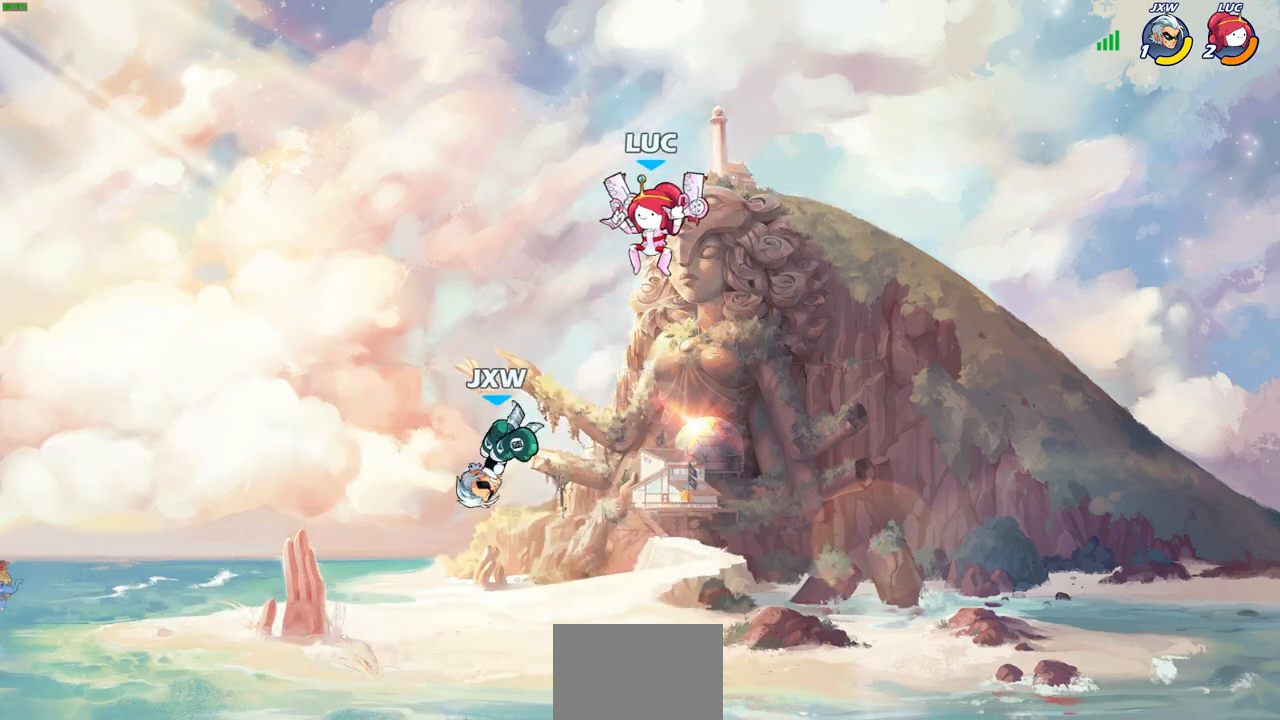
{"buttons": [], "left_stick": "center", "right_stick": "center", "events": [[100, "left_stick", "down-left"], [267, "SQUARE", "down"], [383, "SQUARE", "up"], [450, "left_stick", "center"]]}
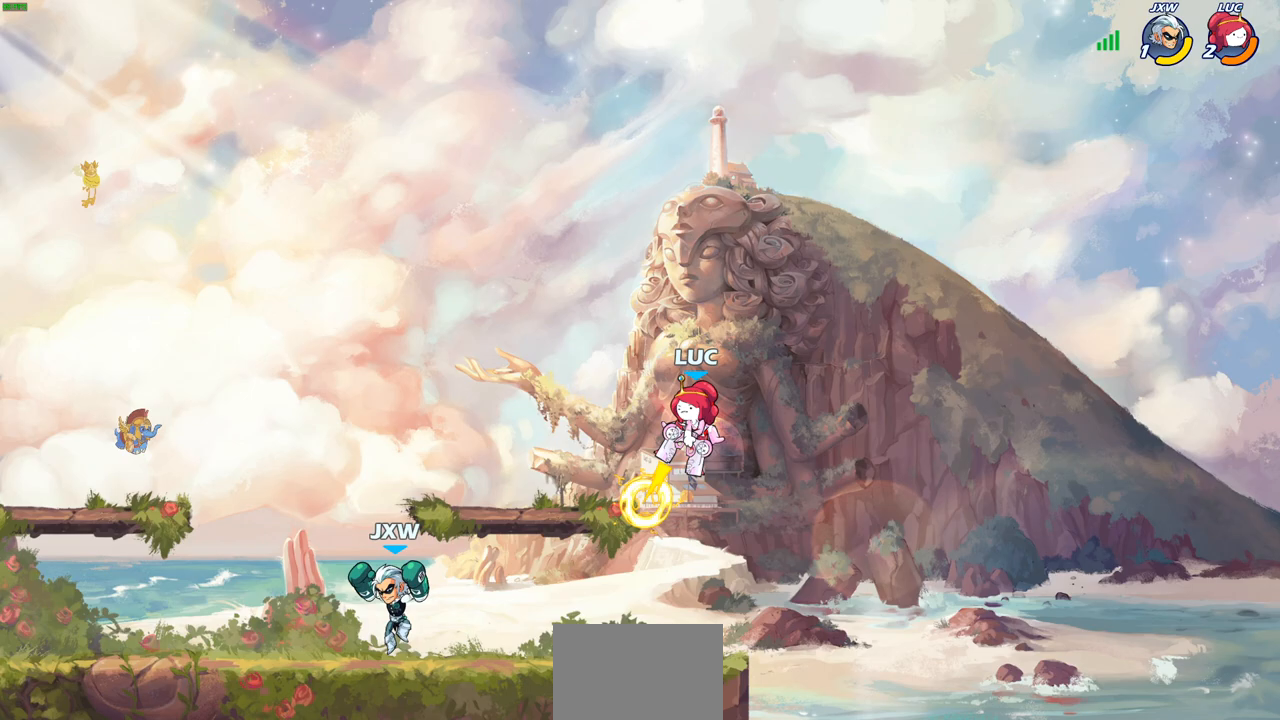
{"buttons": ["CROSS"], "left_stick": "right", "right_stick": "center", "events": [[133, "left_stick", "right"], [433, "CROSS", "down"]]}
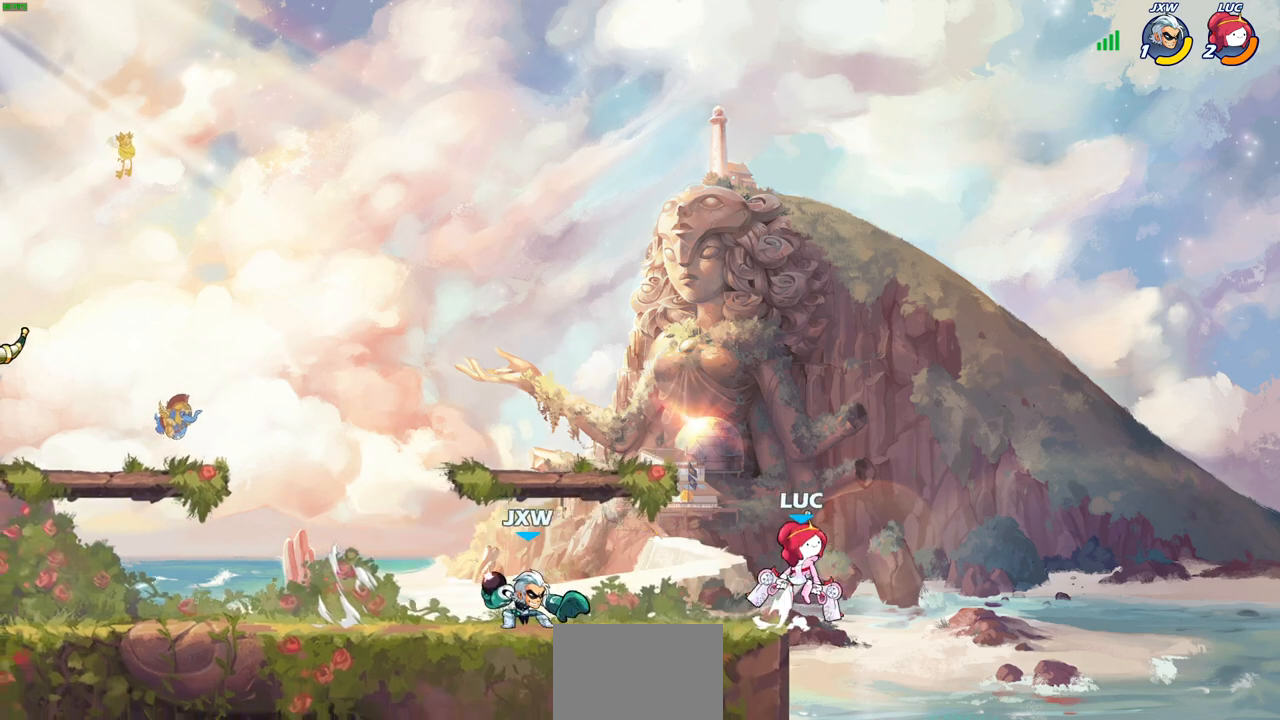
{"buttons": [], "left_stick": "down", "right_stick": "center", "events": [[83, "left_stick", "up-left"], [100, "CROSS", "up"], [183, "left_stick", "left"], [483, "left_stick", "down"]]}
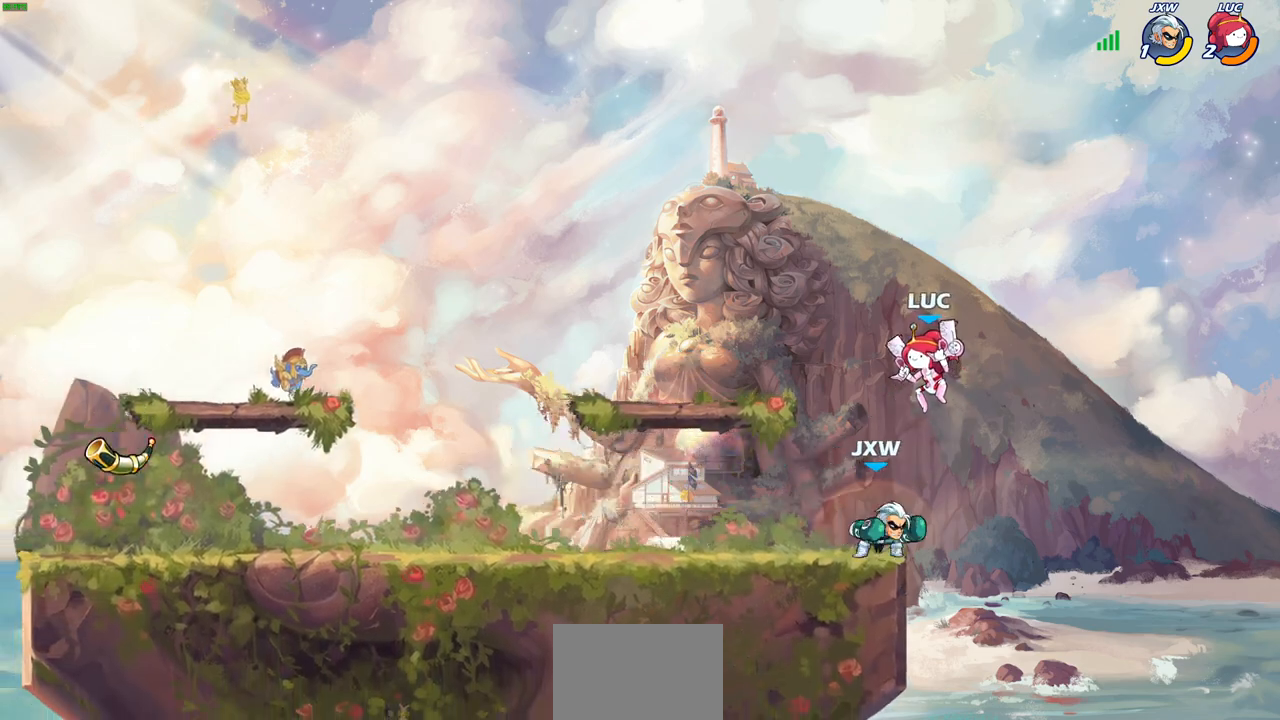
{"buttons": [], "left_stick": "center", "right_stick": "center", "events": [[33, "SQUARE", "down"], [117, "SQUARE", "up"], [117, "left_stick", "center"]]}
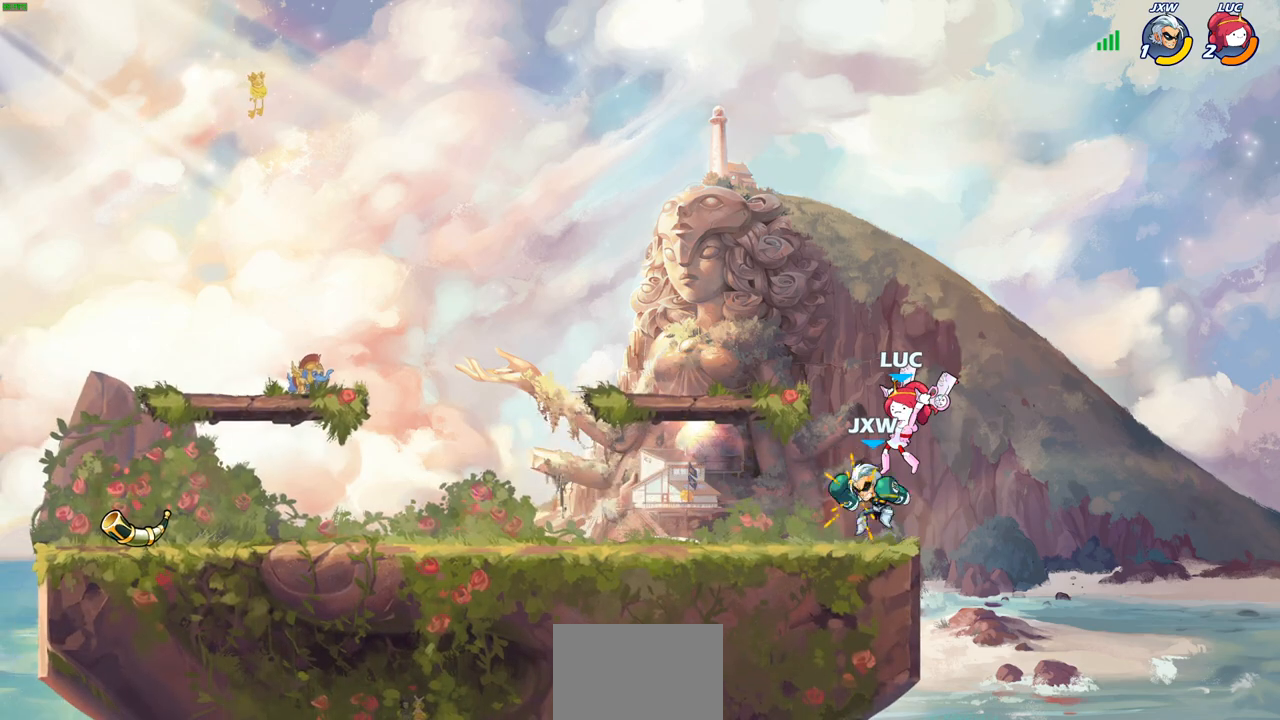
{"buttons": ["SQUARE", "R2"], "left_stick": "center", "right_stick": "center", "events": [[400, "R1", "down"], [400, "R2", "down"], [450, "R1", "up"], [450, "SQUARE", "down"]]}
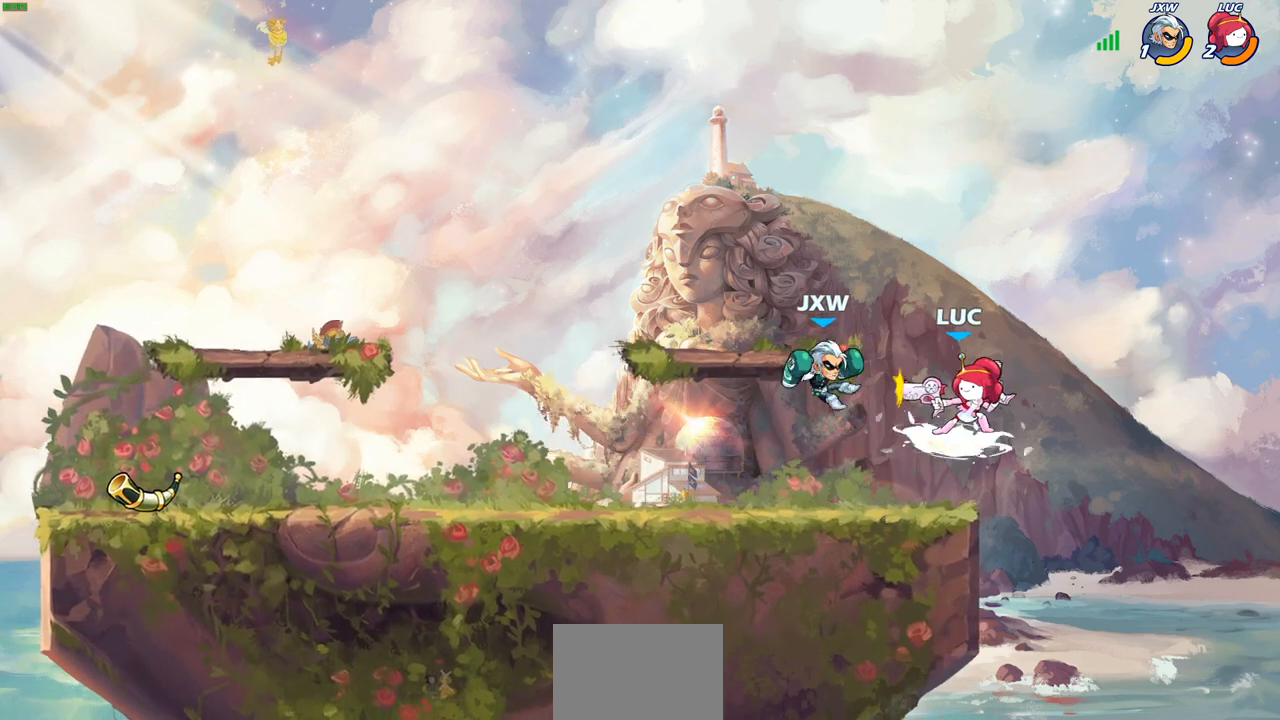
{"buttons": [], "left_stick": "center", "right_stick": "center", "events": [[33, "SQUARE", "up"], [50, "R2", "up"], [117, "SQUARE", "down"], [200, "SQUARE", "up"], [300, "SQUARE", "down"], [400, "SQUARE", "up"]]}
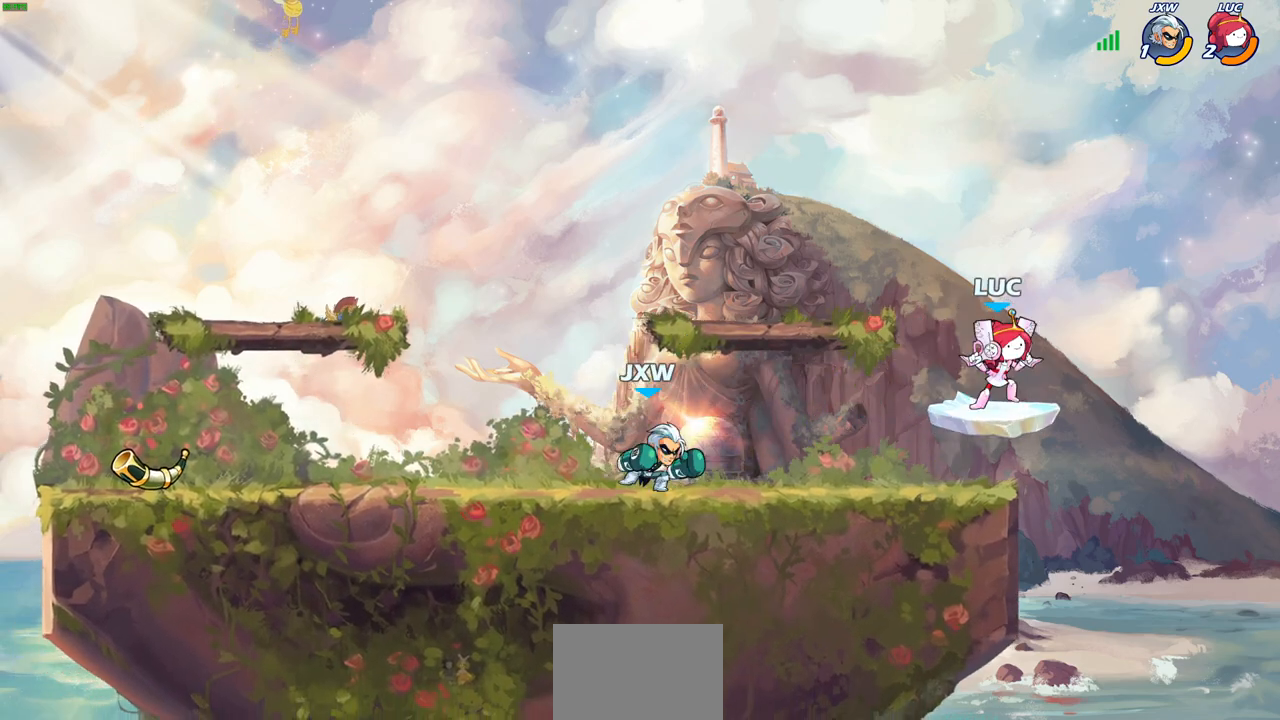
{"buttons": [], "left_stick": "left", "right_stick": "center", "events": [[33, "left_stick", "left"], [133, "SQUARE", "down"], [217, "SQUARE", "up"]]}